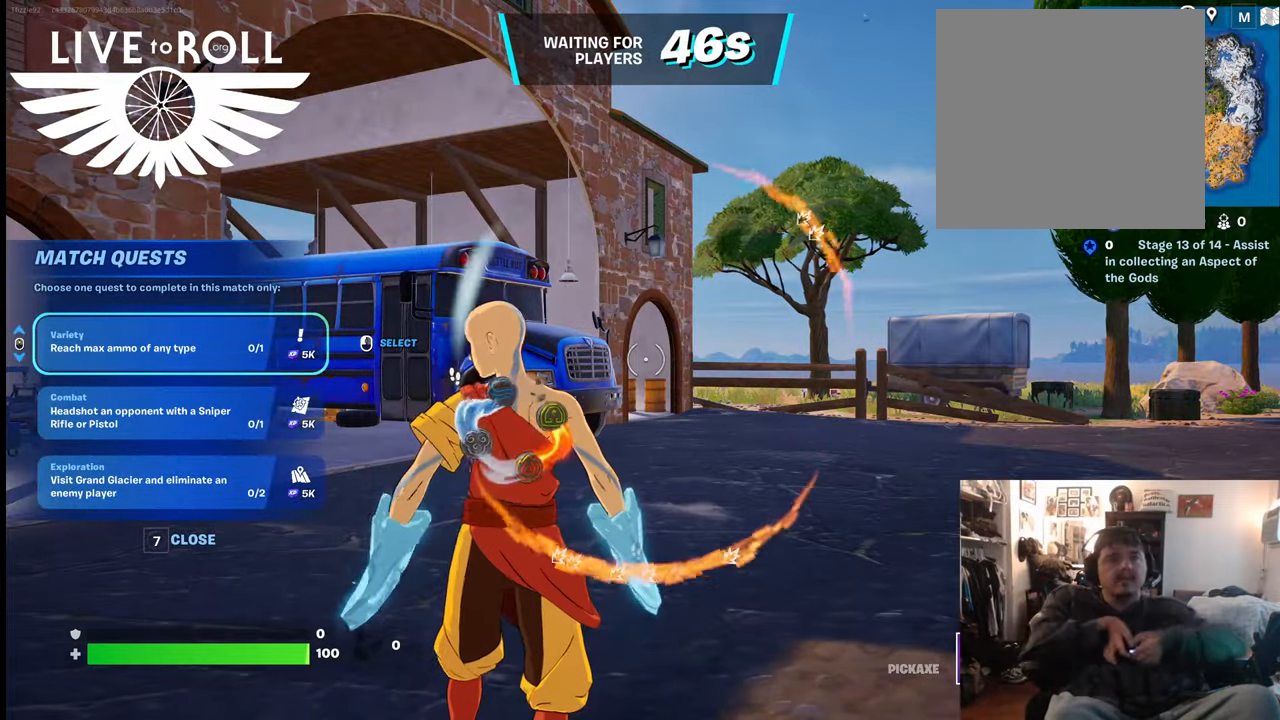
Gameplay with a controller (Xbox layout); each line is a JSON object with the inputs held at the frame after it. "events" lists button and stick changes between this image and that frame as [ms after this image, input, new state], when the widget could be followed in between.
{"buttons": [], "left_stick": "down", "right_stick": "up", "events": [[267, "left_stick", "down"], [467, "right_stick", "up"]]}
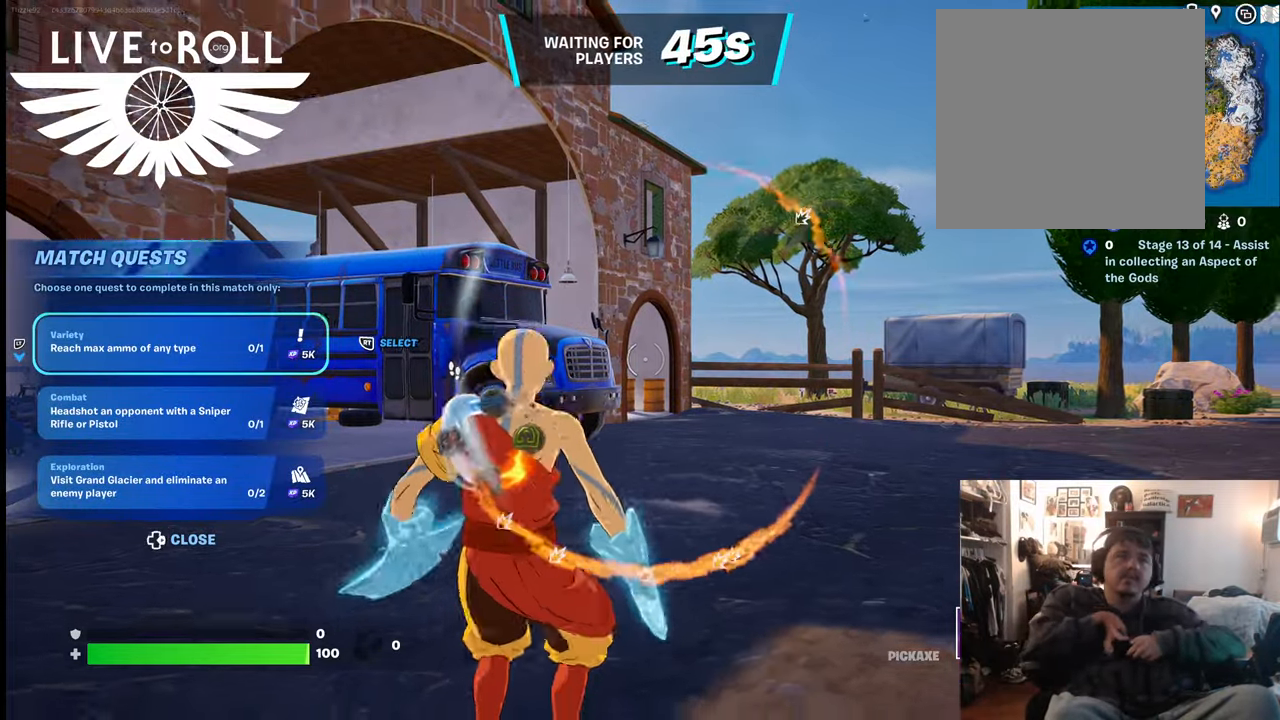
{"buttons": [], "left_stick": "up", "right_stick": "down-right", "events": [[67, "left_stick", "center"], [300, "right_stick", "down-right"], [367, "left_stick", "up"]]}
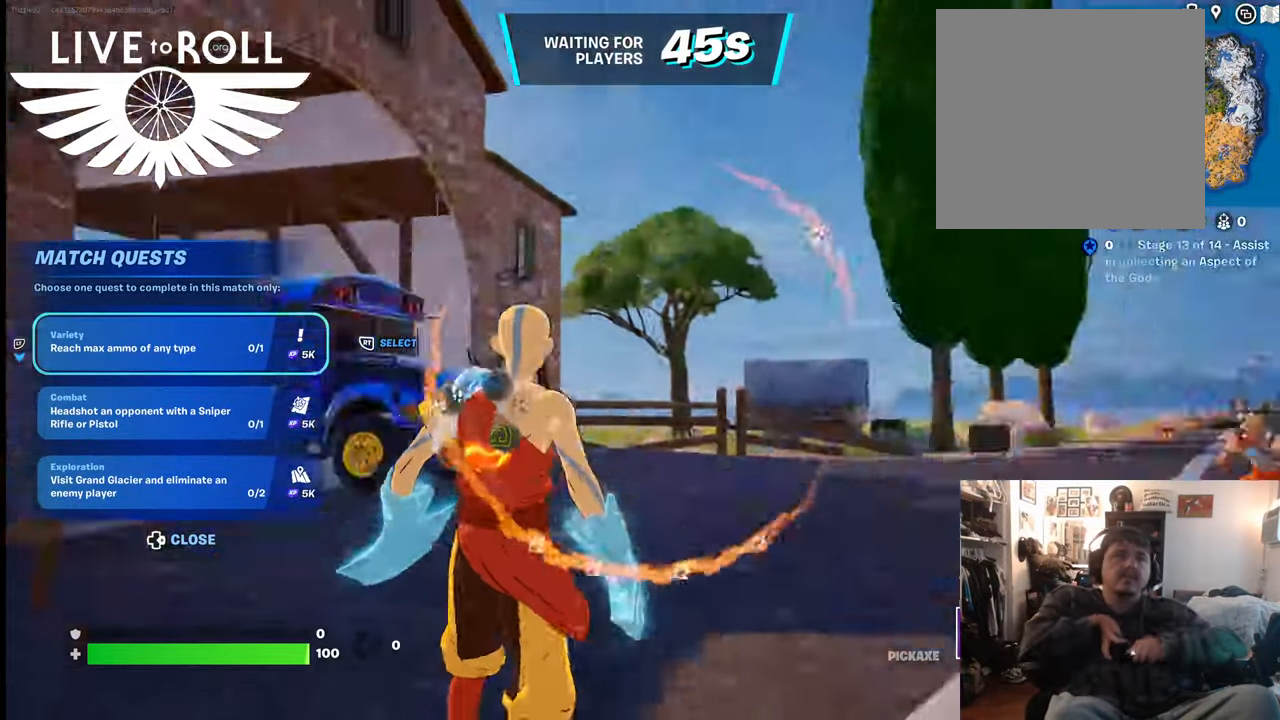
{"buttons": [], "left_stick": "up", "right_stick": "right", "events": [[100, "right_stick", "right"]]}
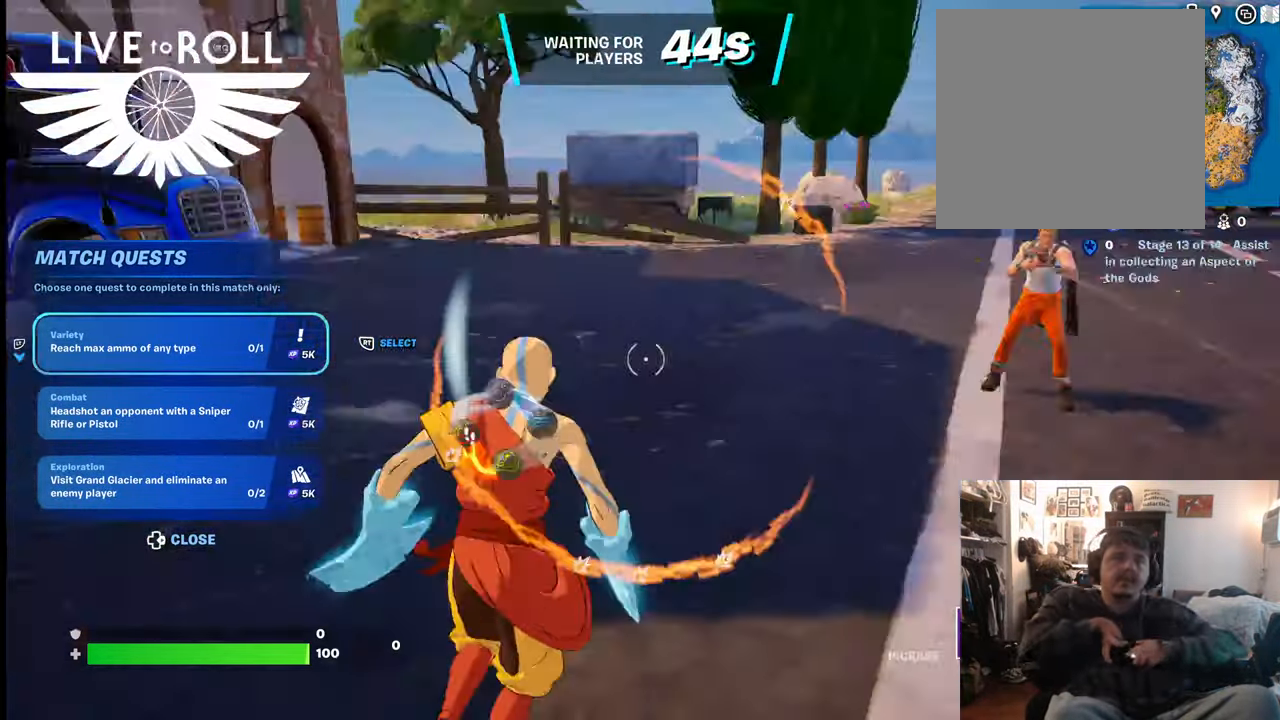
{"buttons": [], "left_stick": "up", "right_stick": "right", "events": []}
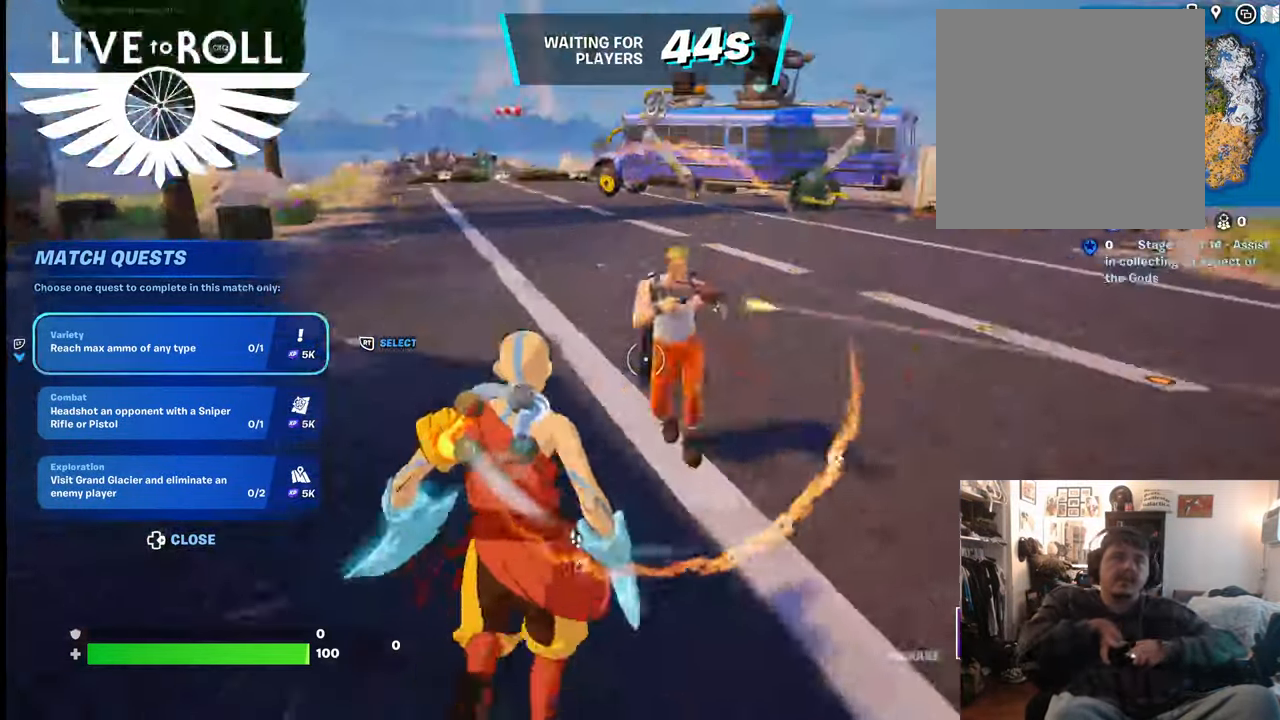
{"buttons": [], "left_stick": "up", "right_stick": "center", "events": [[34, "right_stick", "center"]]}
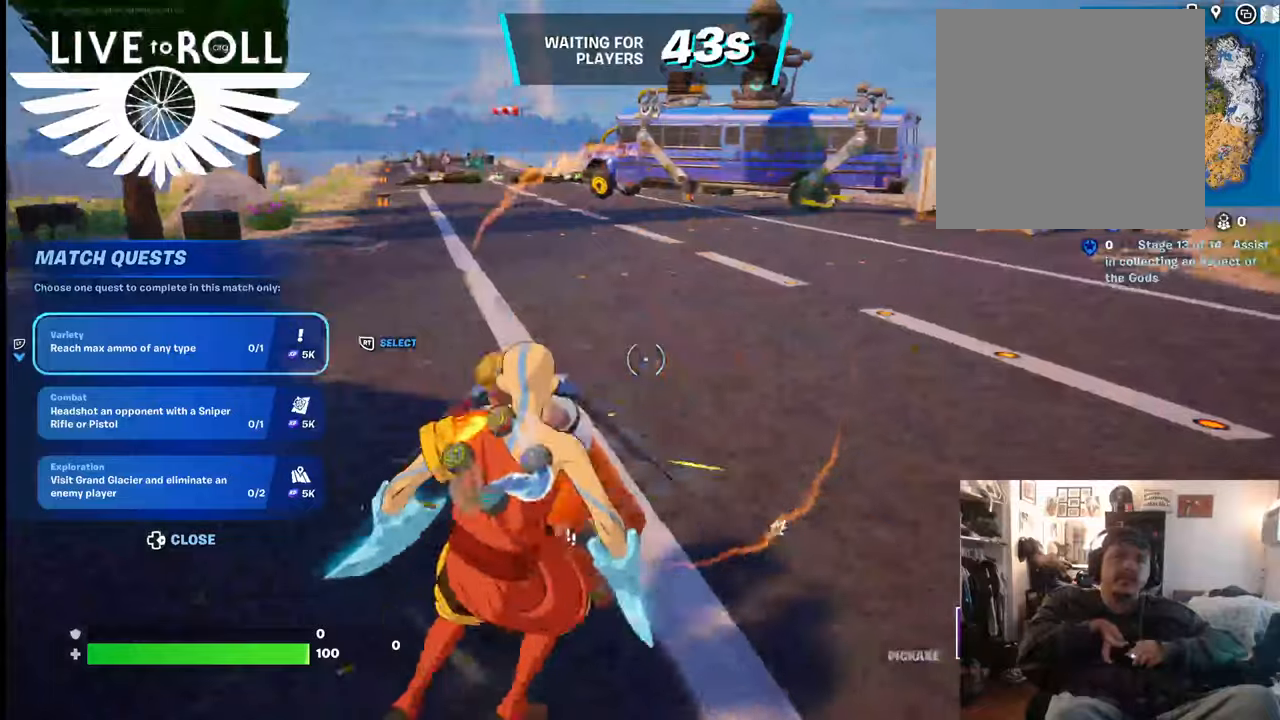
{"buttons": [], "left_stick": "up", "right_stick": "right", "events": [[334, "right_stick", "right"]]}
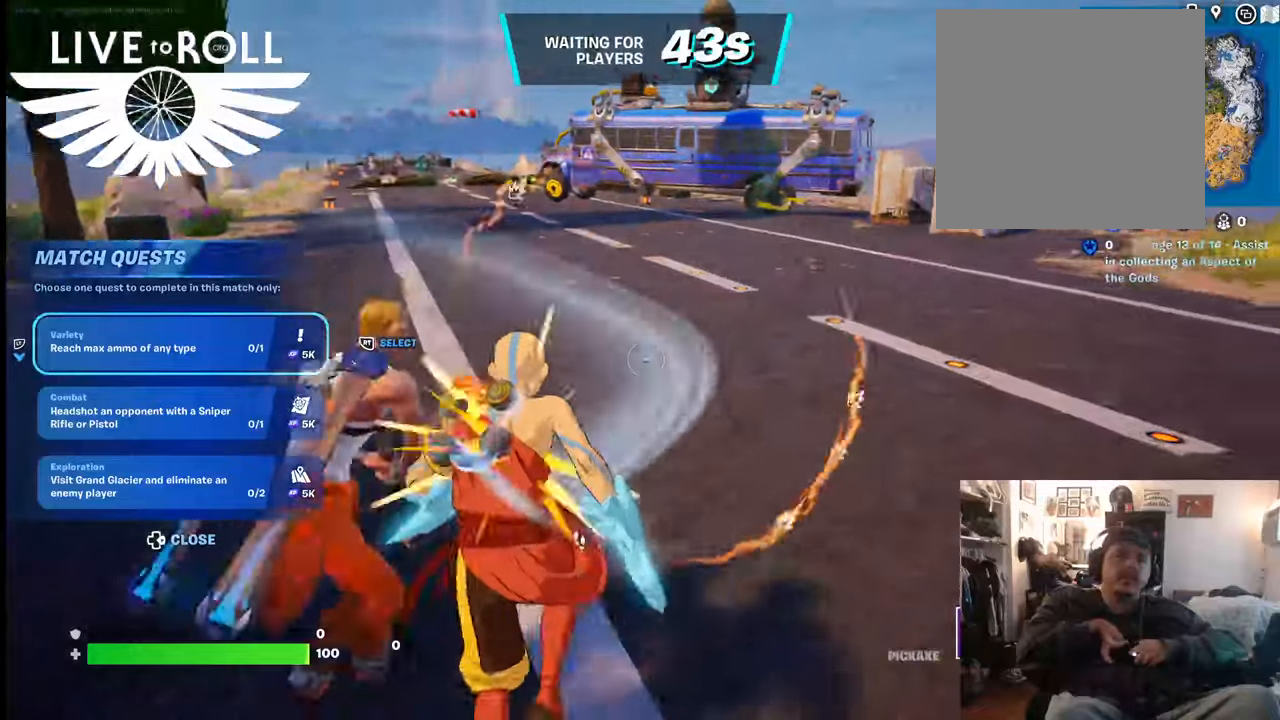
{"buttons": [], "left_stick": "up", "right_stick": "center", "events": [[400, "right_stick", "center"]]}
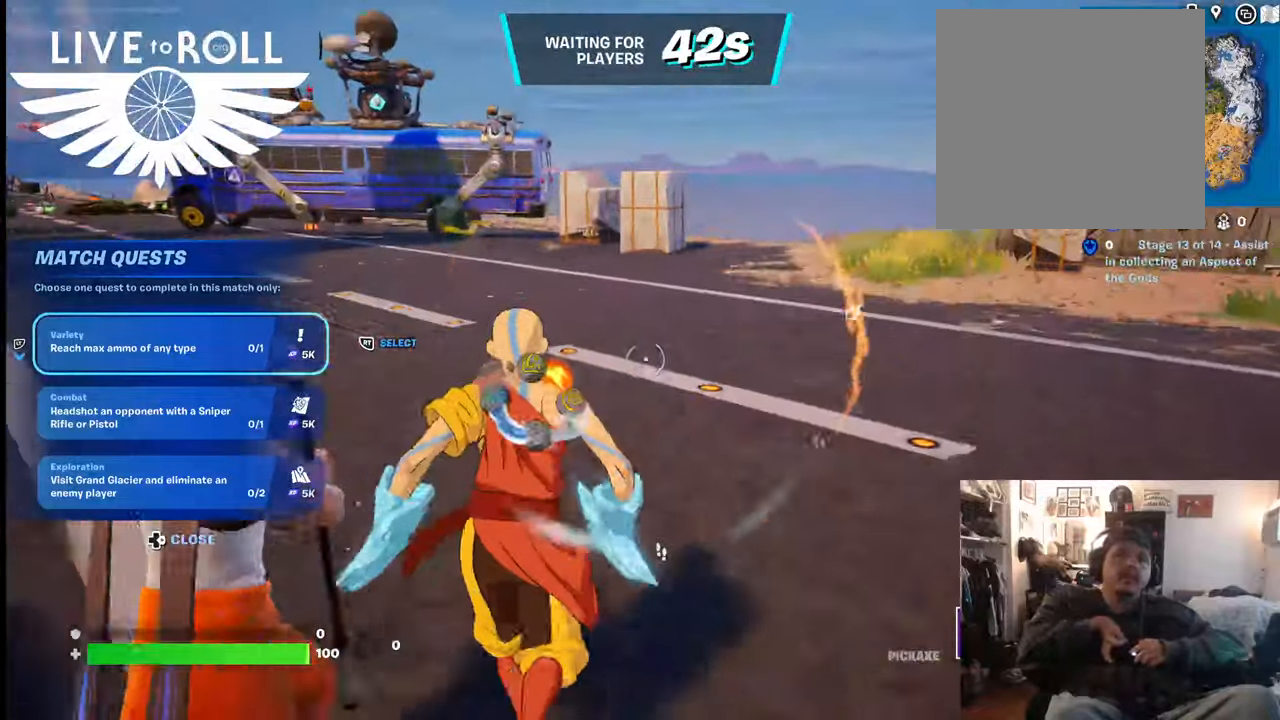
{"buttons": [], "left_stick": "up", "right_stick": "up-left", "events": [[467, "right_stick", "up-left"]]}
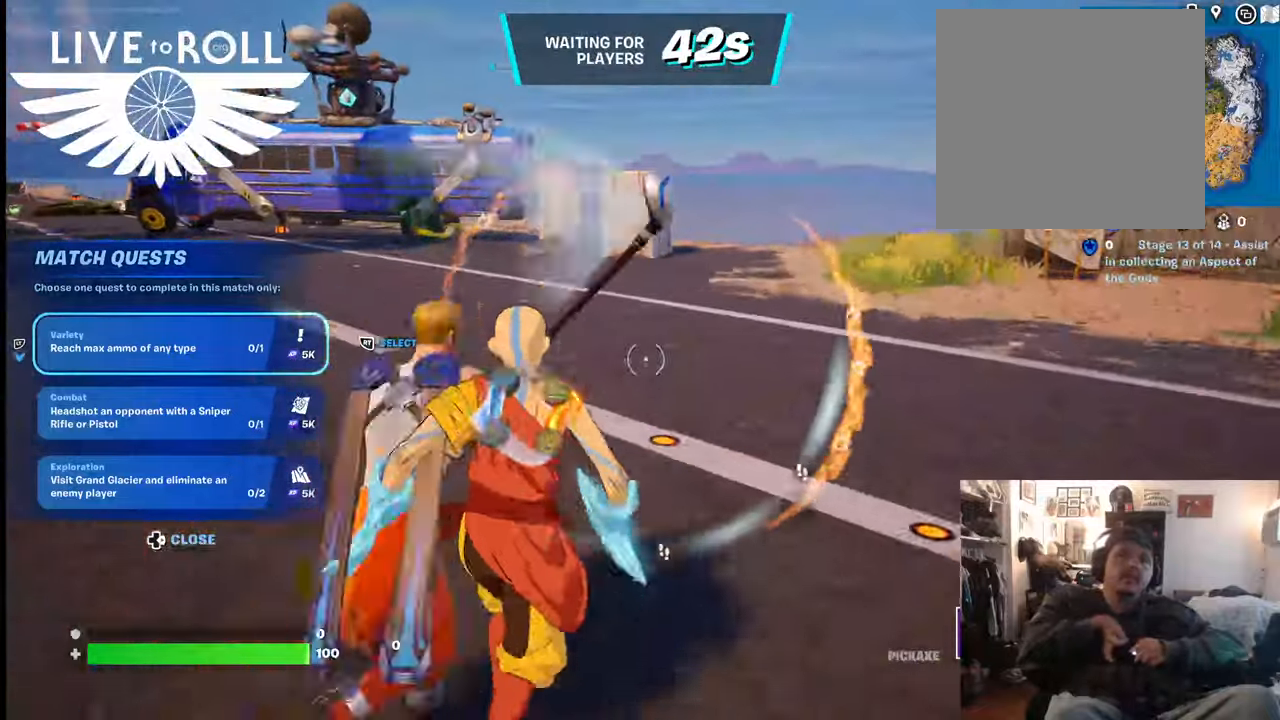
{"buttons": [], "left_stick": "up", "right_stick": "left", "events": [[267, "right_stick", "left"]]}
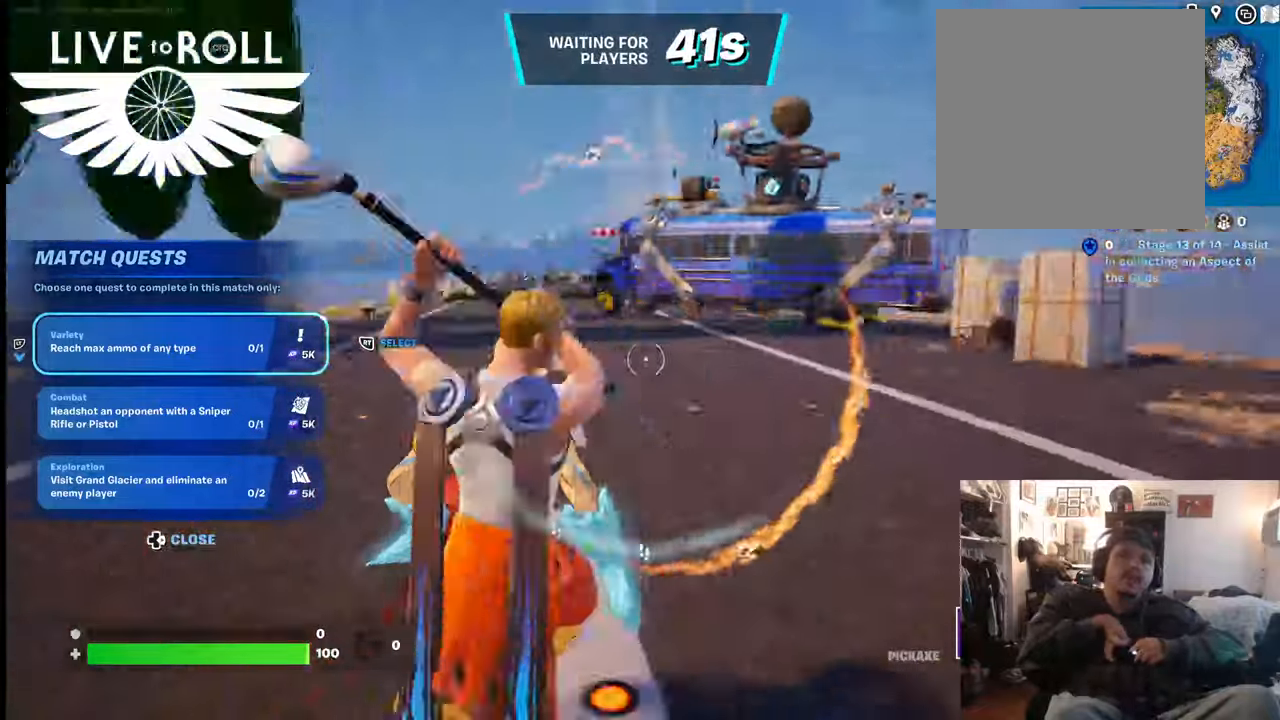
{"buttons": [], "left_stick": "up", "right_stick": "center", "events": [[167, "right_stick", "center"]]}
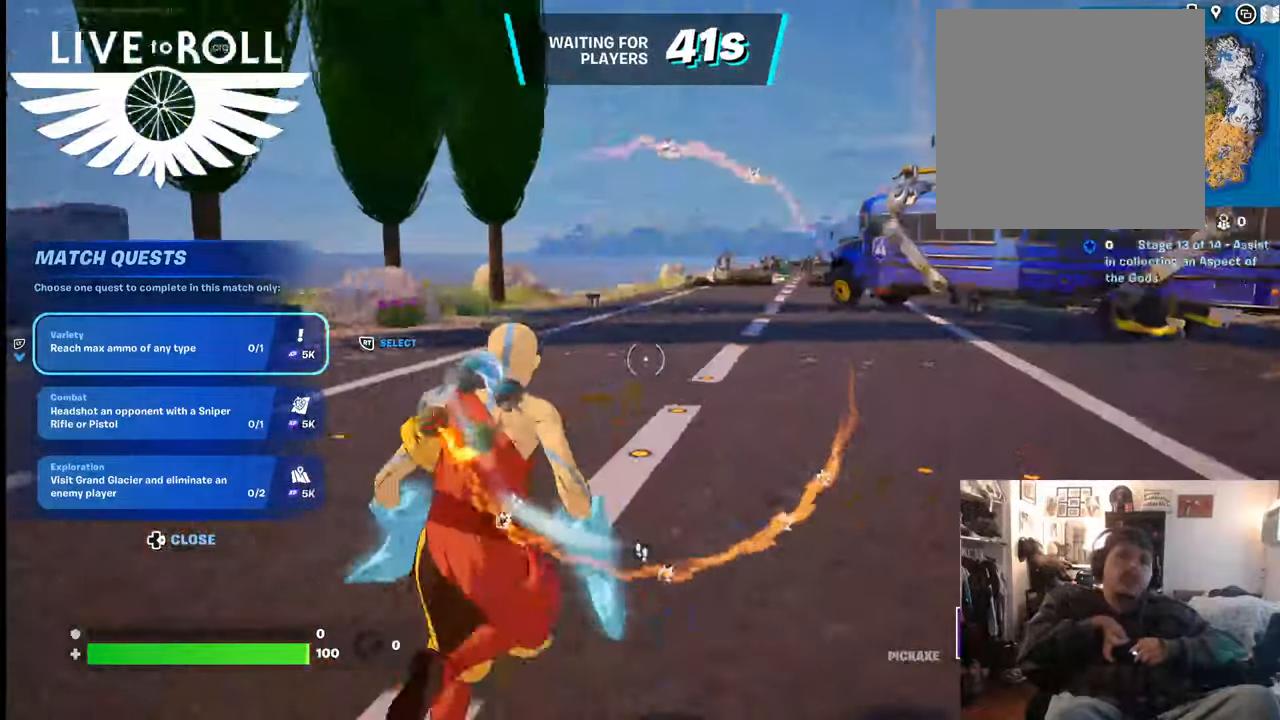
{"buttons": [], "left_stick": "up", "right_stick": "center", "events": []}
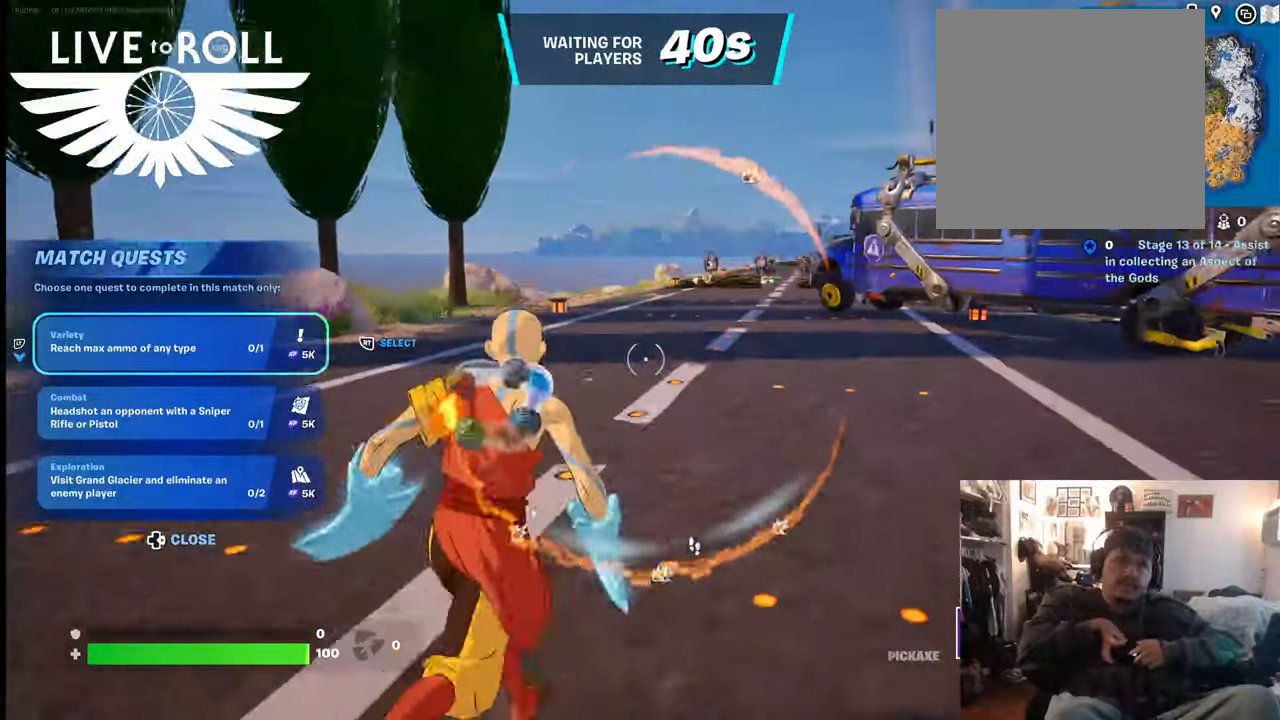
{"buttons": [], "left_stick": "up", "right_stick": "center", "events": []}
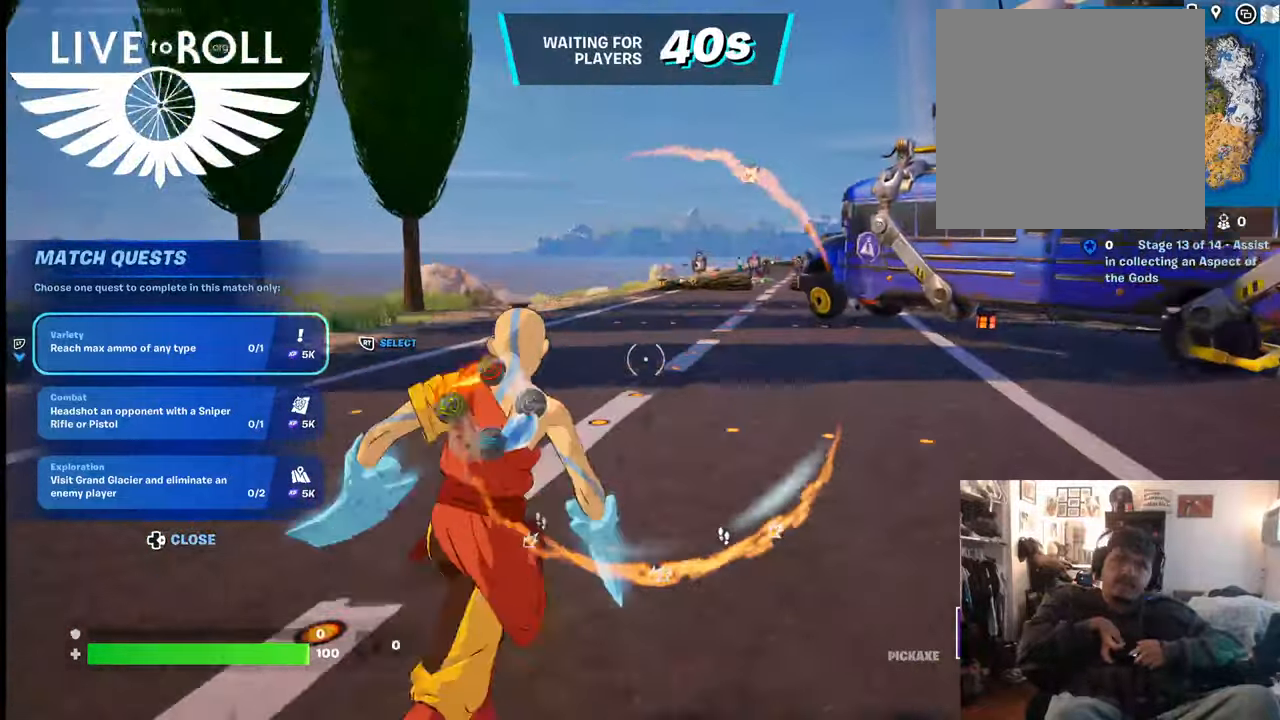
{"buttons": [], "left_stick": "up", "right_stick": "center", "events": [[100, "A", "down"], [234, "A", "up"]]}
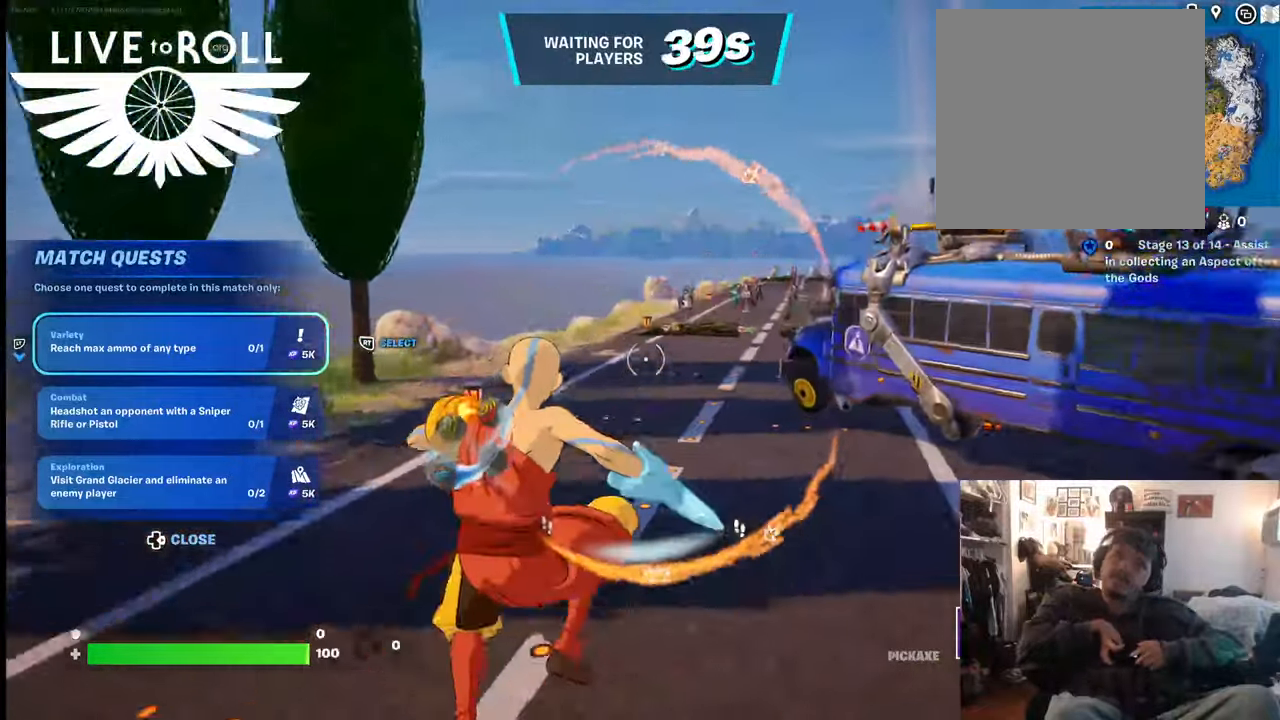
{"buttons": [], "left_stick": "up", "right_stick": "center", "events": []}
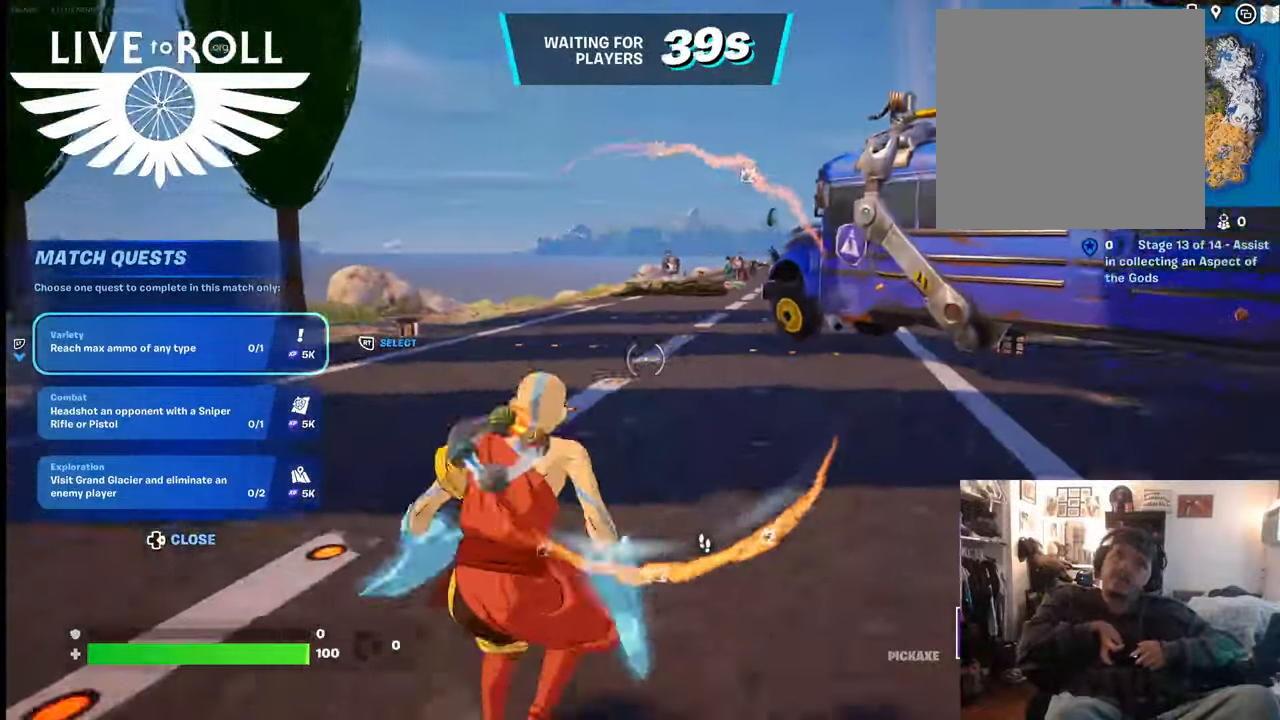
{"buttons": [], "left_stick": "up", "right_stick": "center", "events": []}
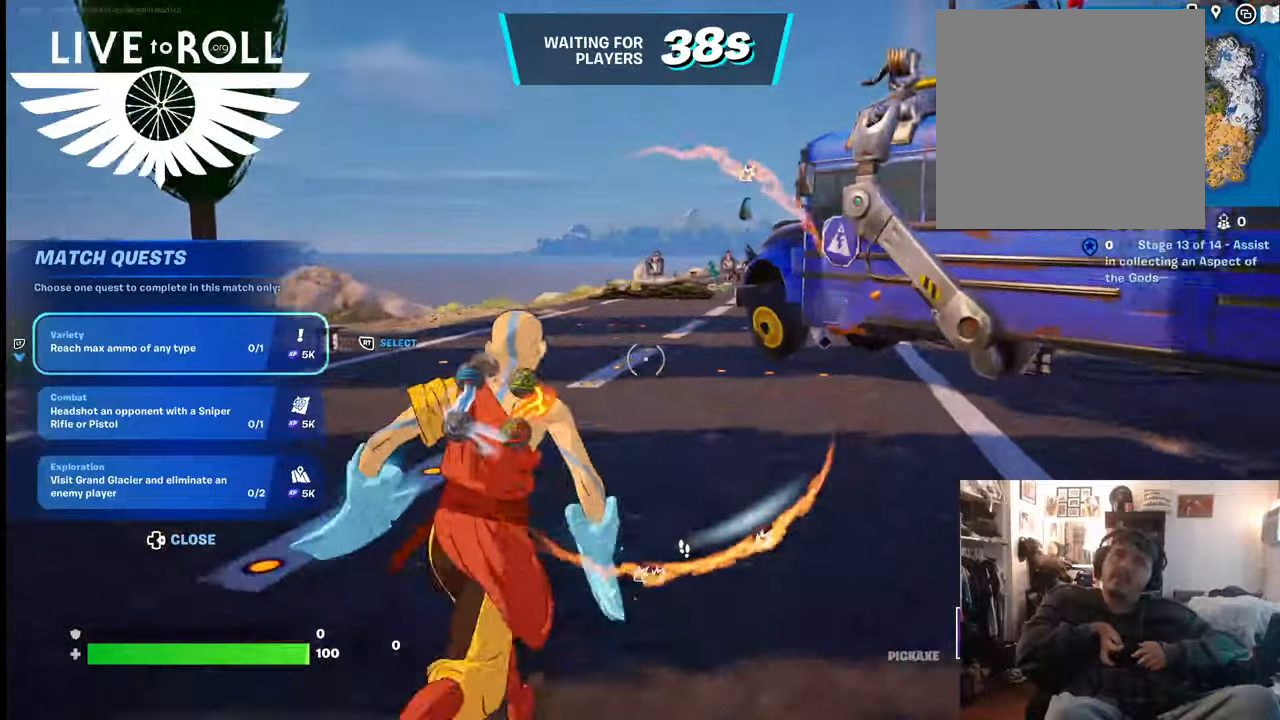
{"buttons": [], "left_stick": "up", "right_stick": "center", "events": [[200, "A", "down"], [367, "A", "up"]]}
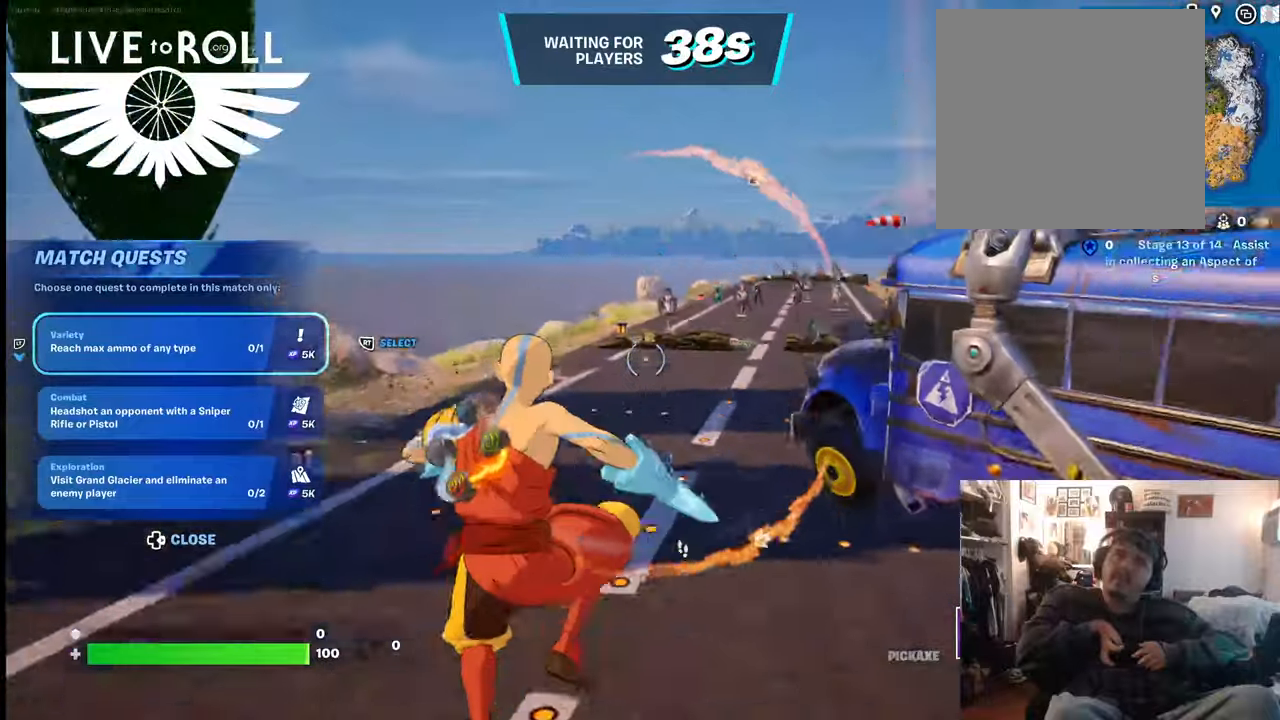
{"buttons": [], "left_stick": "up", "right_stick": "center", "events": []}
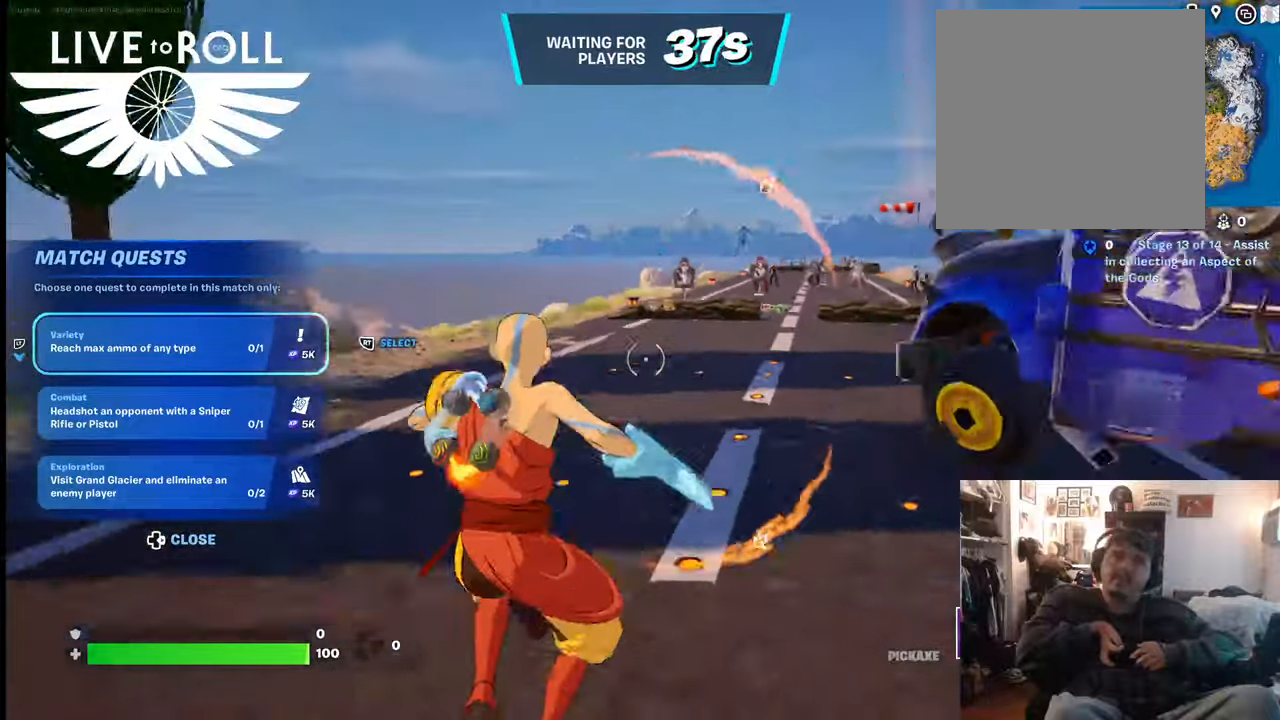
{"buttons": [], "left_stick": "up", "right_stick": "center", "events": []}
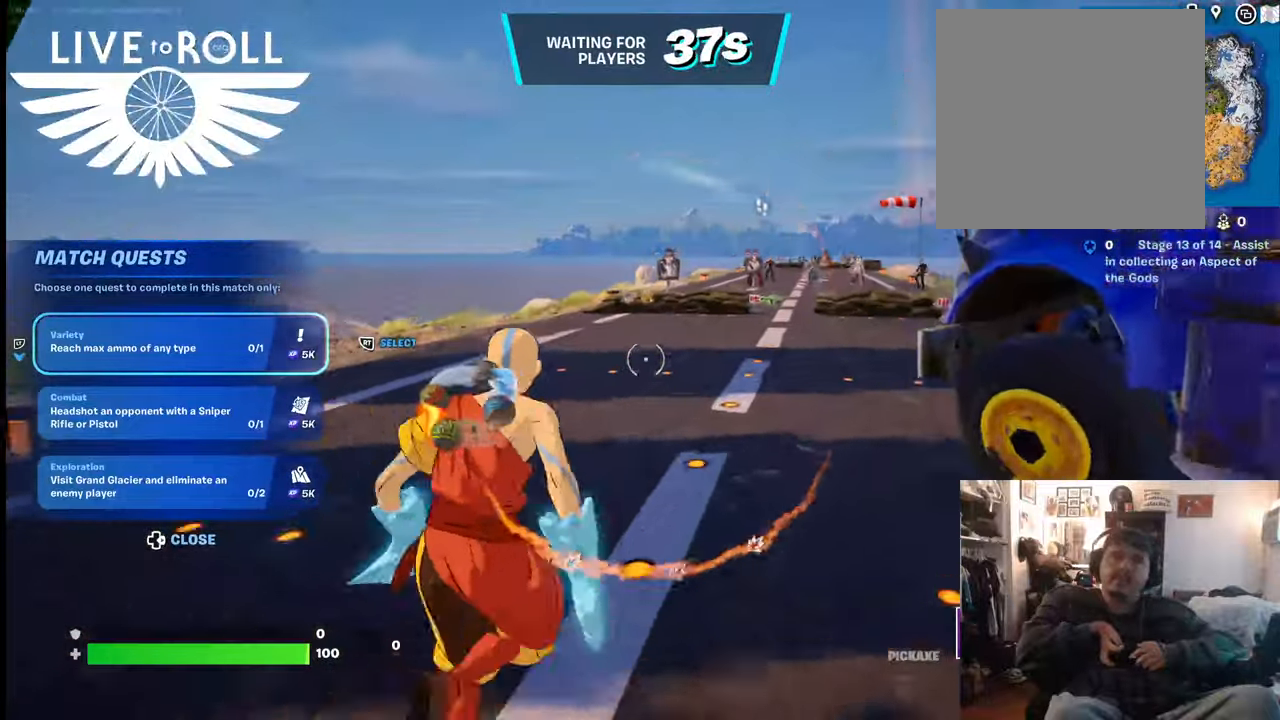
{"buttons": [], "left_stick": "up", "right_stick": "center", "events": []}
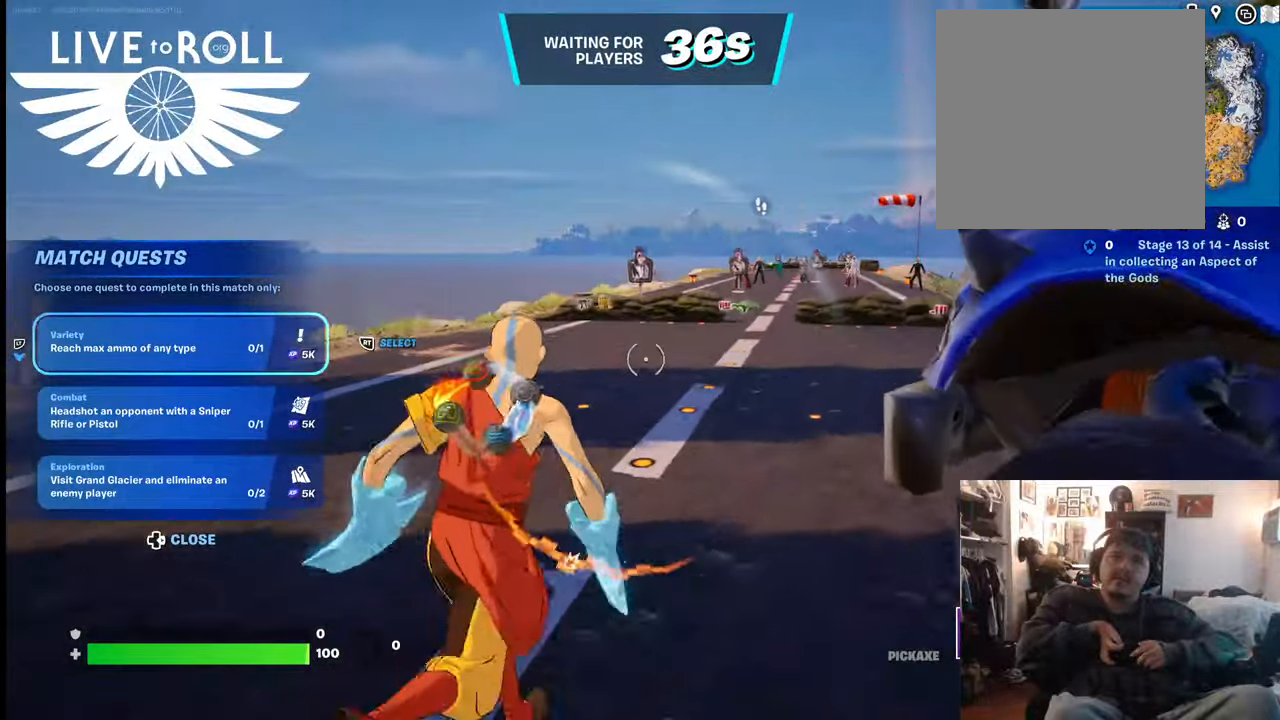
{"buttons": [], "left_stick": "up", "right_stick": "center", "events": []}
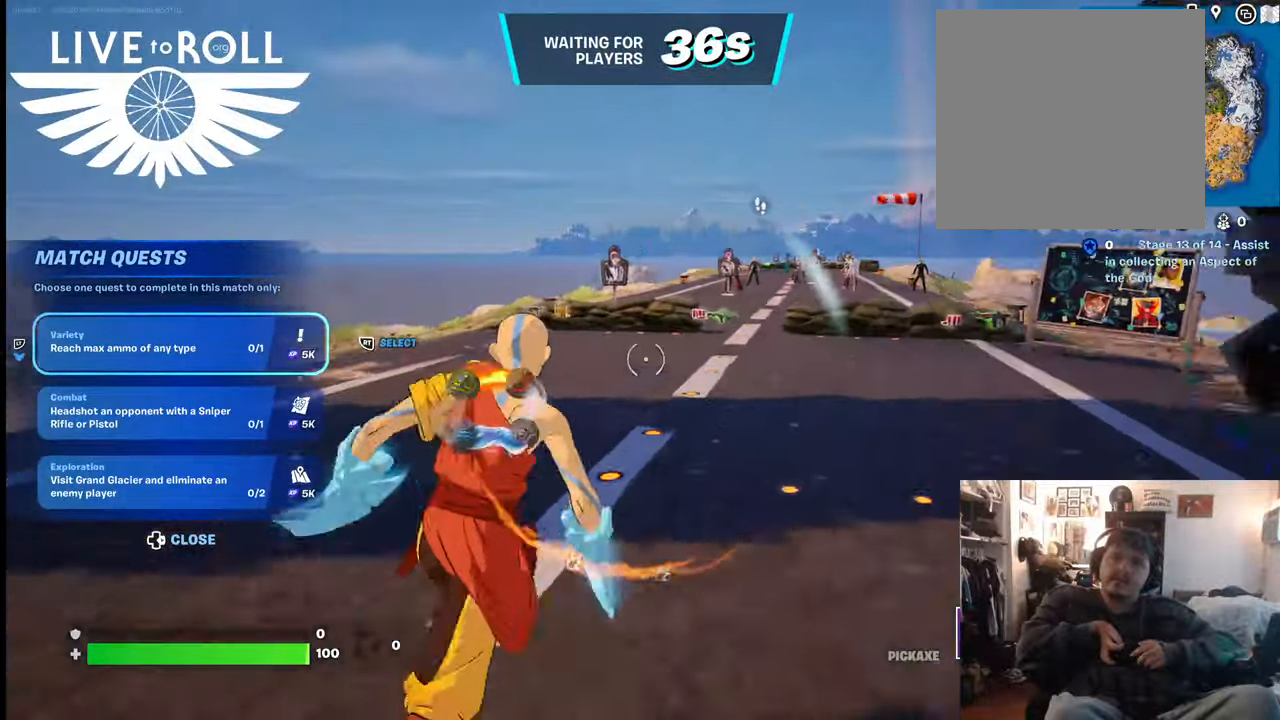
{"buttons": [], "left_stick": "up", "right_stick": "center", "events": []}
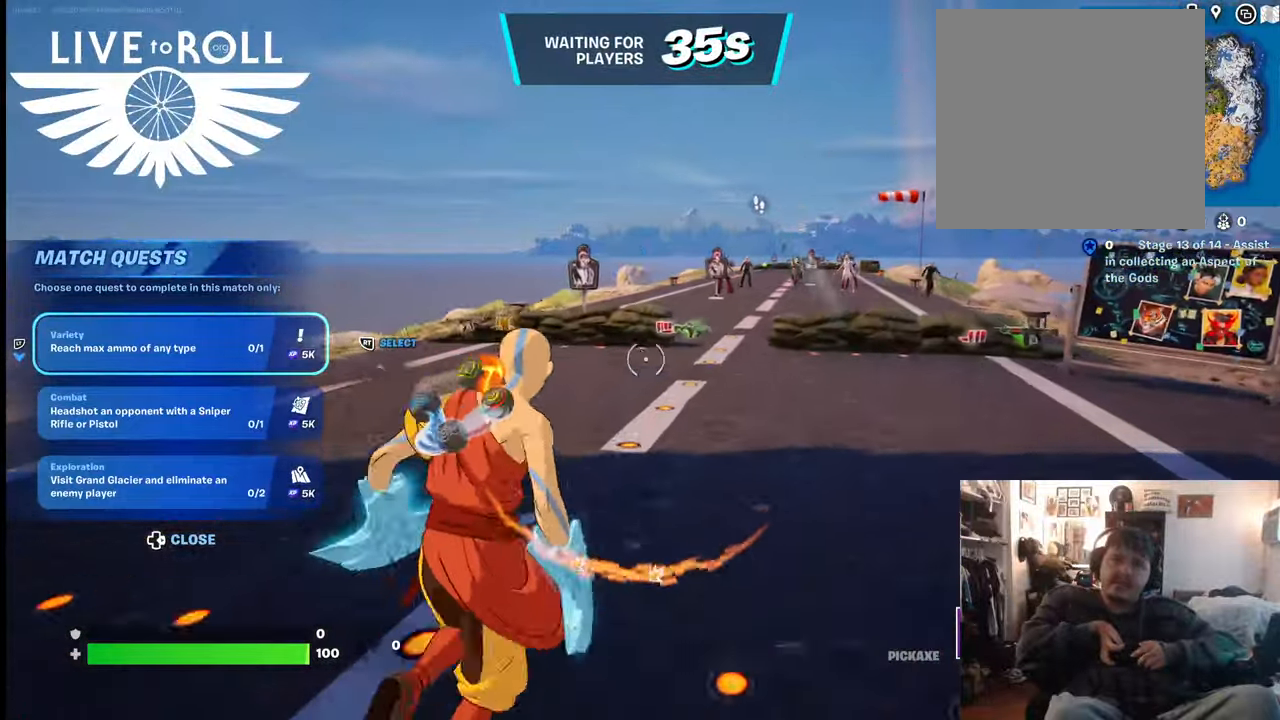
{"buttons": [], "left_stick": "up", "right_stick": "center", "events": []}
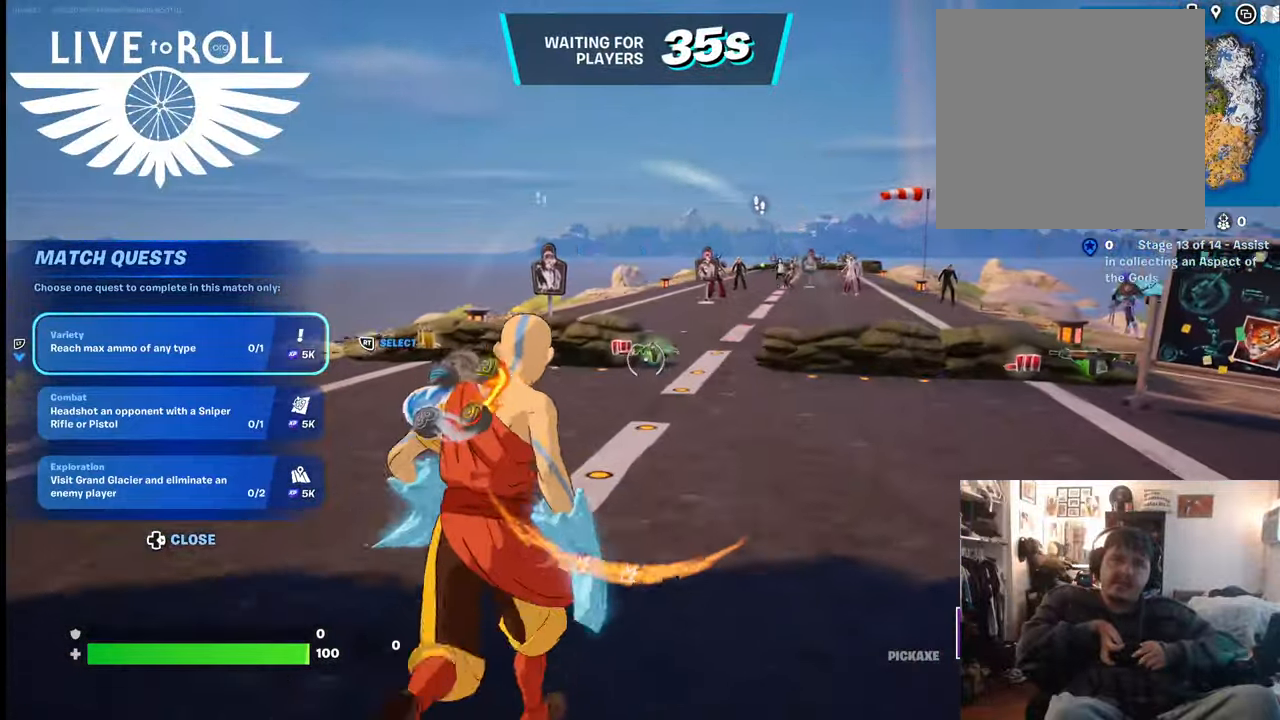
{"buttons": ["X"], "left_stick": "up", "right_stick": "center", "events": [[434, "X", "down"]]}
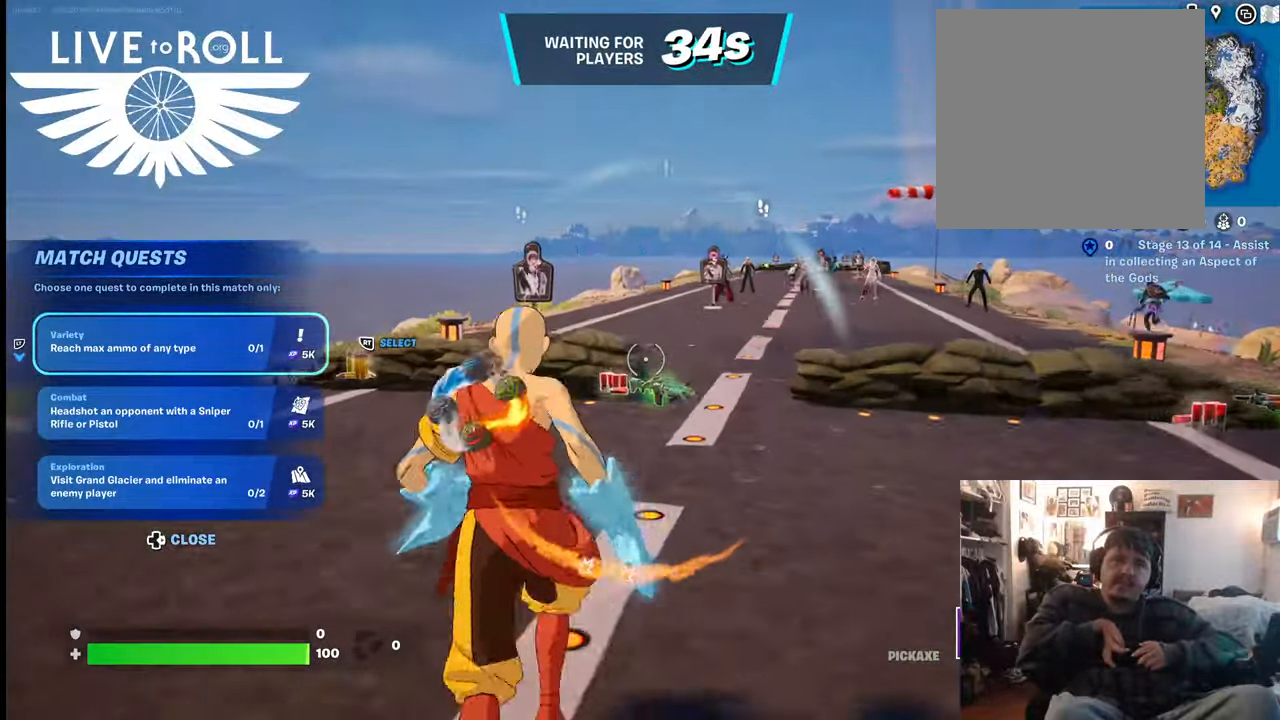
{"buttons": ["X"], "left_stick": "up", "right_stick": "center", "events": [[100, "X", "up"], [200, "X", "down"], [234, "X", "up"], [367, "X", "down"]]}
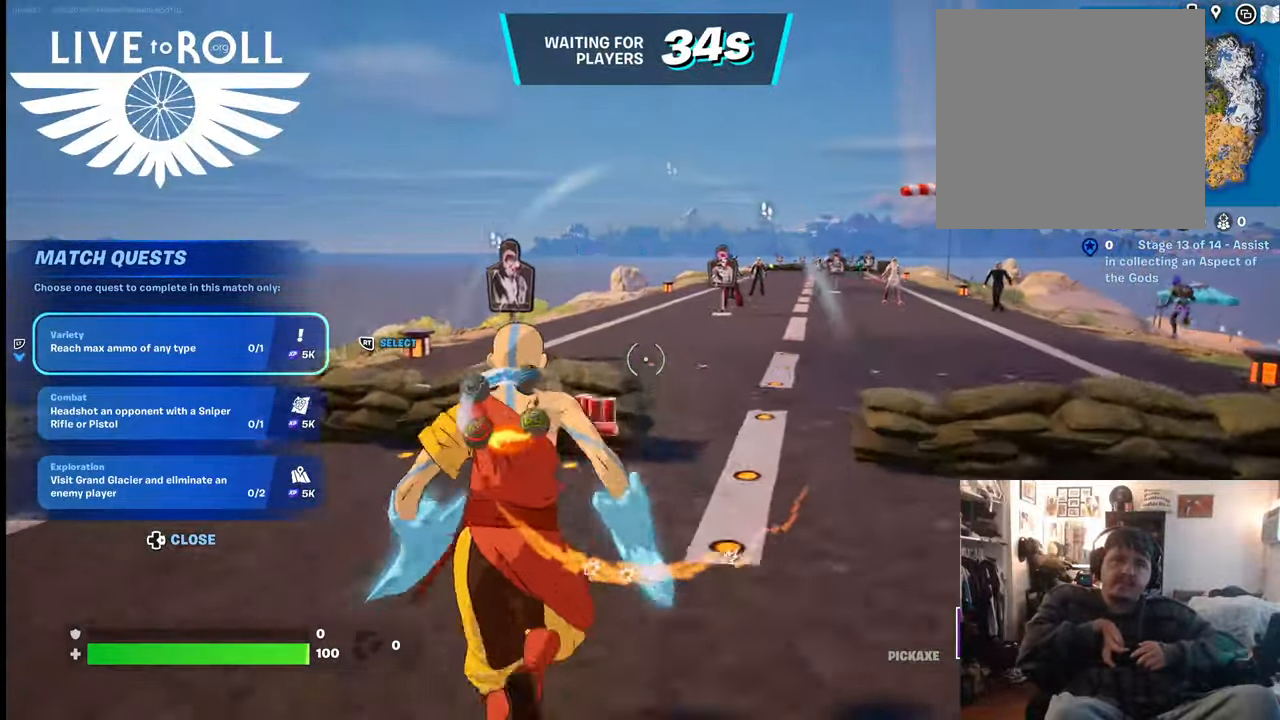
{"buttons": [], "left_stick": "up", "right_stick": "center", "events": [[67, "X", "up"], [167, "X", "down"], [267, "X", "up"]]}
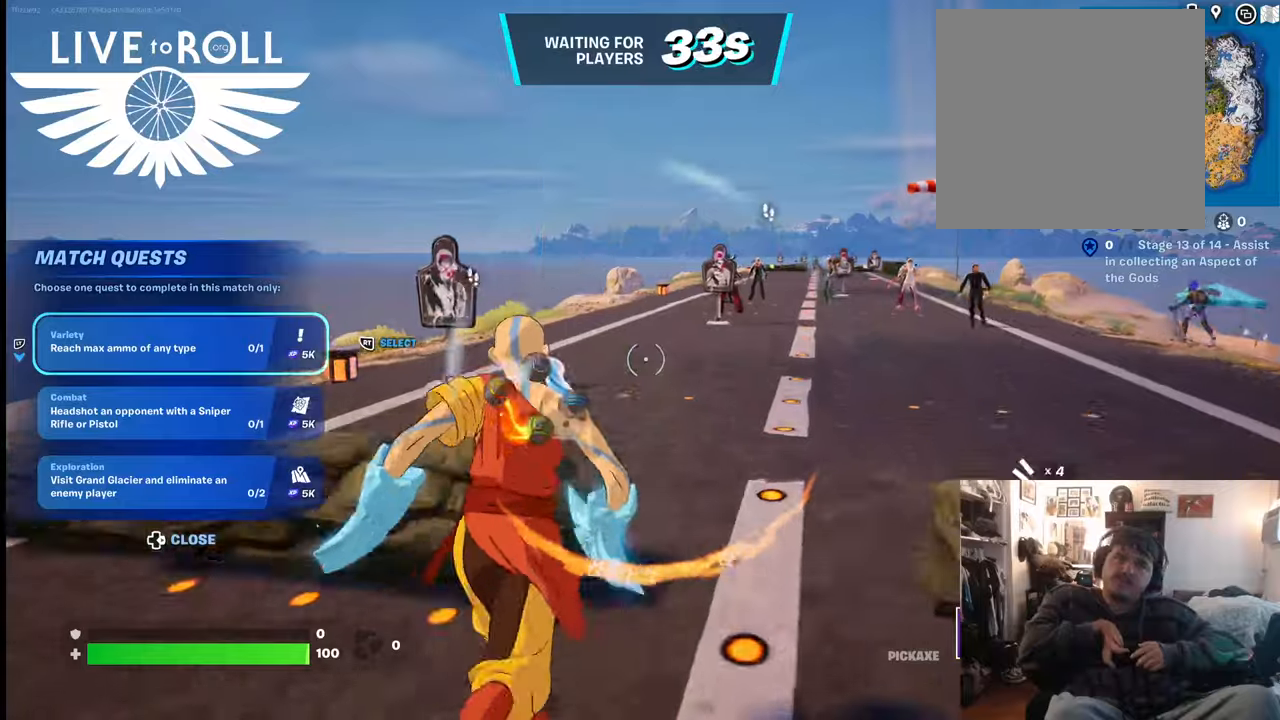
{"buttons": [], "left_stick": "up", "right_stick": "center", "events": []}
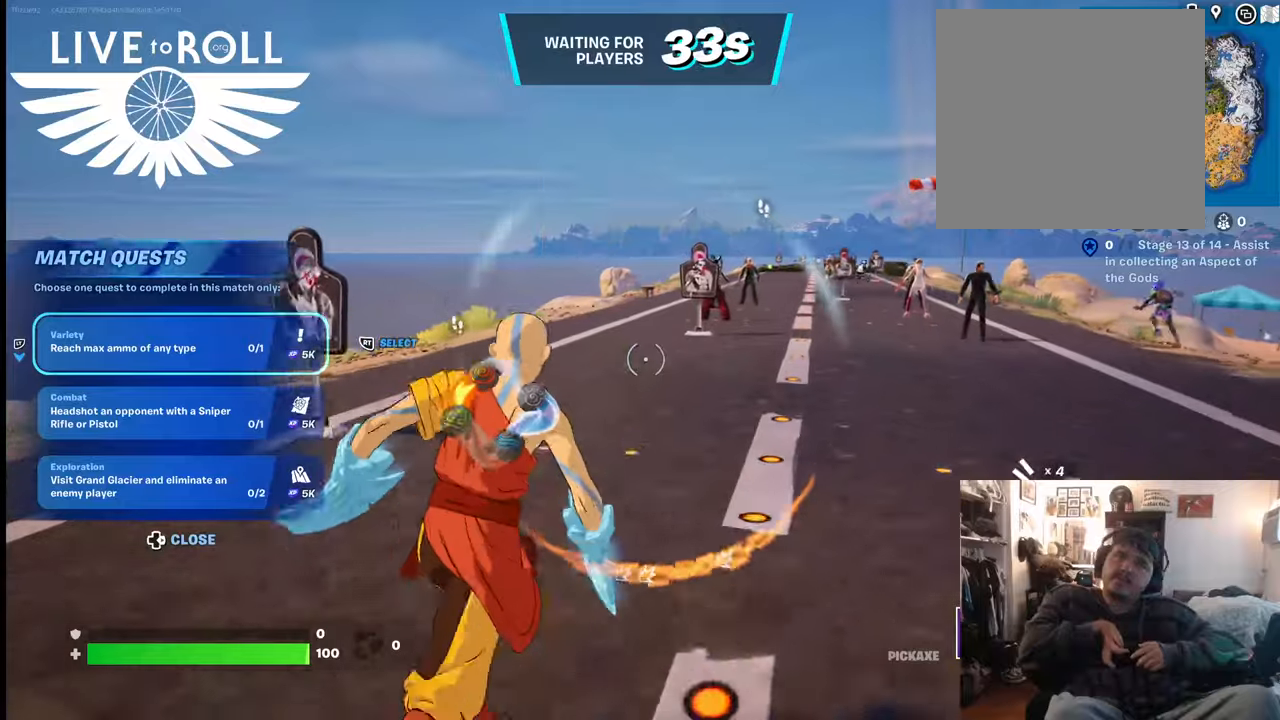
{"buttons": [], "left_stick": "up", "right_stick": "center", "events": []}
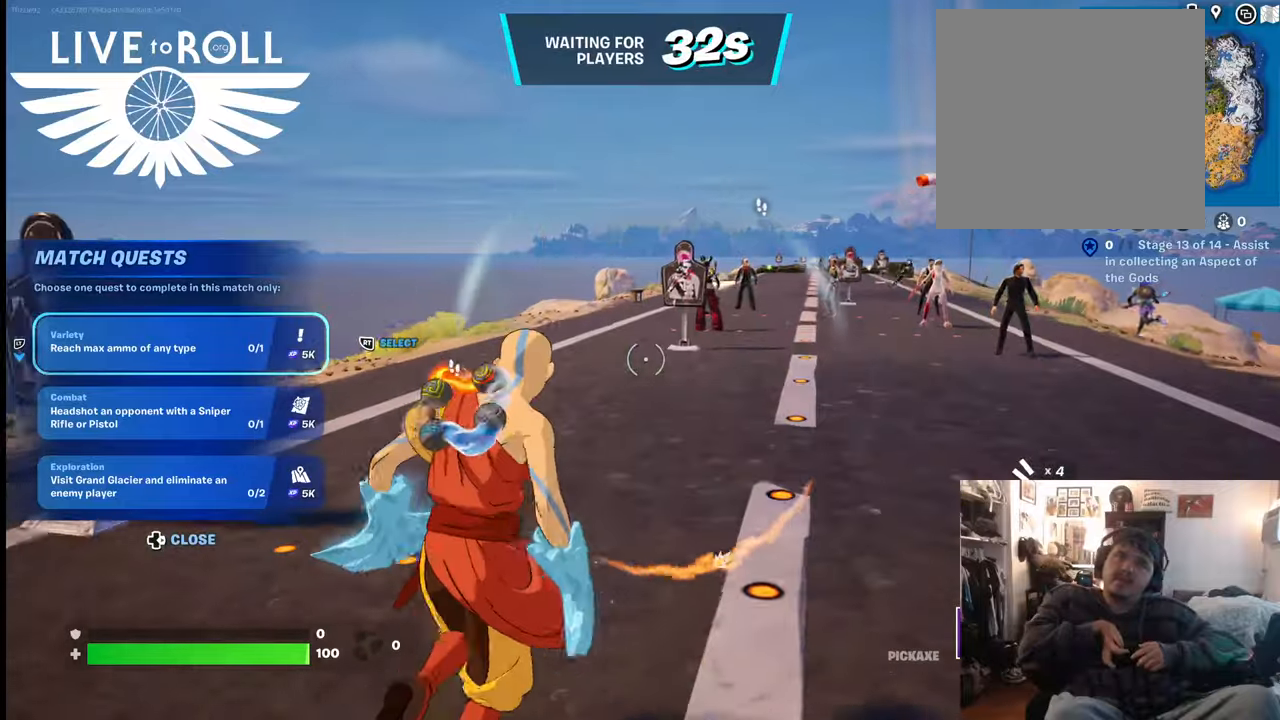
{"buttons": [], "left_stick": "center", "right_stick": "center", "events": [[367, "left_stick", "center"]]}
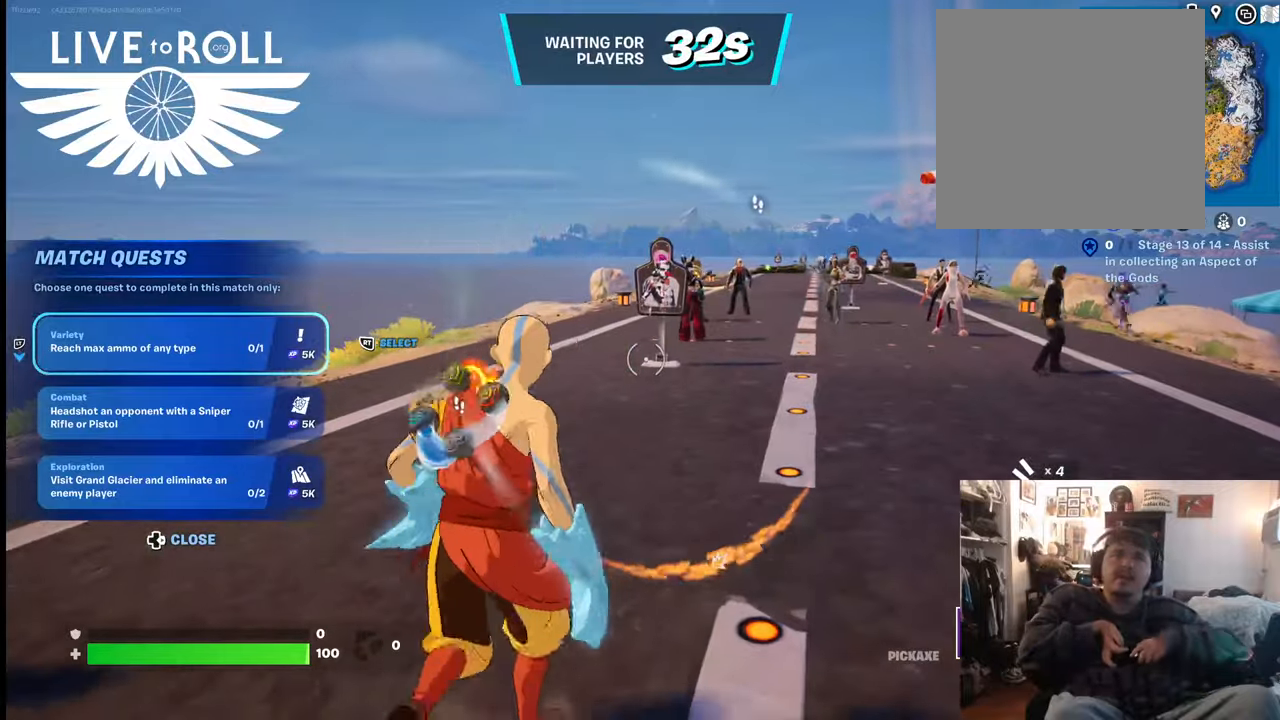
{"buttons": [], "left_stick": "up", "right_stick": "center", "events": [[134, "left_stick", "up"]]}